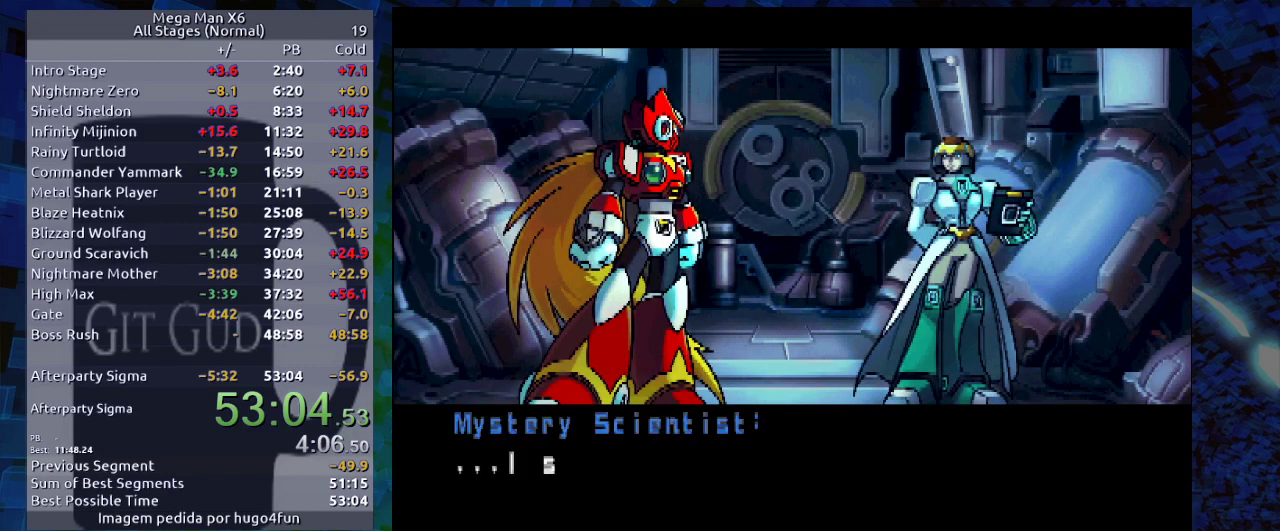
Gameplay with a controller (Nintendo layout); each line is a JSON object with the inputs held at the frame after it. "events" lists button and stick changes between this image and that frame as [ms after this image, input, new state], when the widget could be followed in between. Not read: L3 R3.
{"buttons": ["B"], "events": [[400, "B", "down"]]}
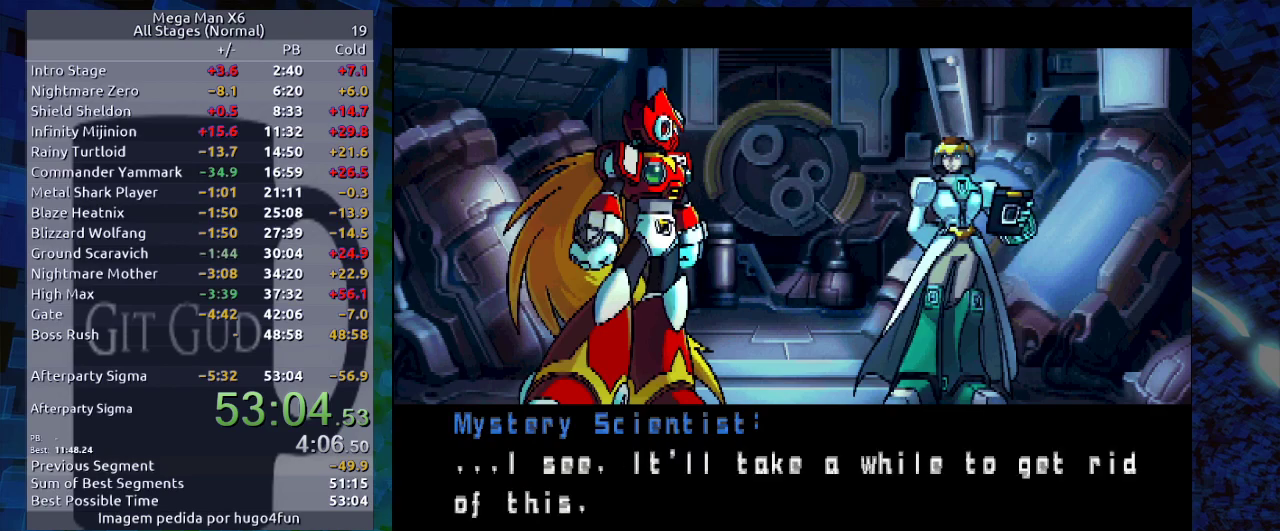
{"buttons": [], "events": [[33, "B", "up"]]}
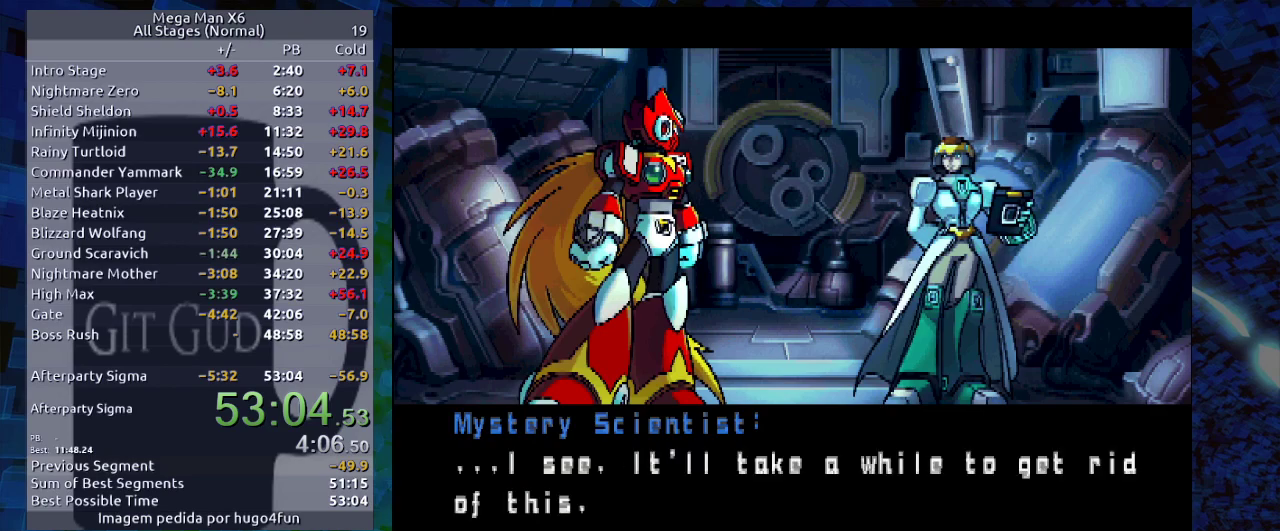
{"buttons": ["B"], "events": [[483, "B", "down"]]}
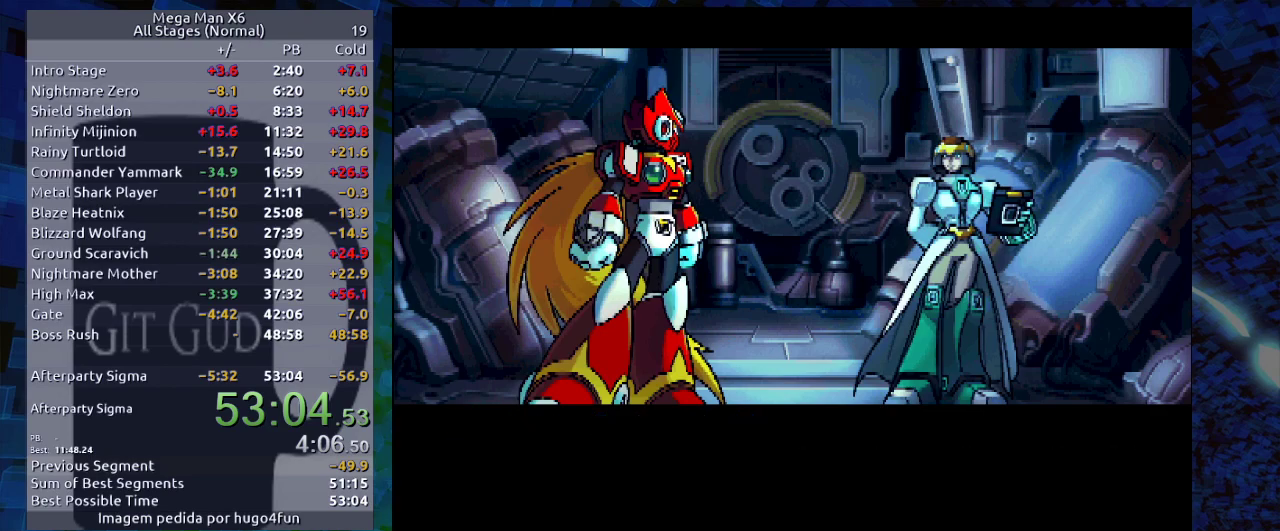
{"buttons": [], "events": [[83, "B", "up"]]}